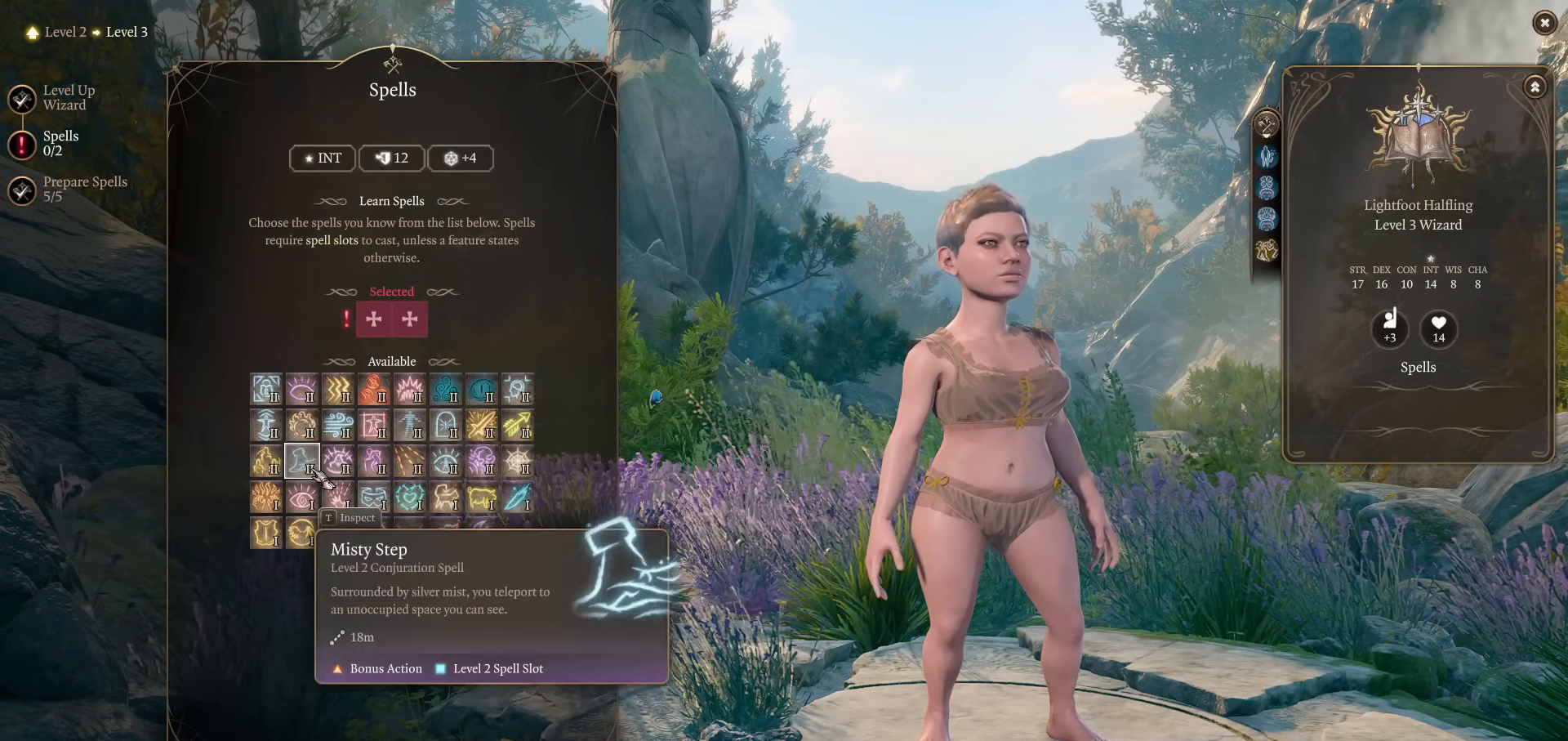
Gameplay with keyboard and mouse; each line is a JSON object with the keys and mouse buttons held at the frame after it. "events" lists presses ("down") and releases ("up") of "1", "2", "3", "4", "5", "a", "alt", "c", "caps_lock", "ctrl", "d", "e", "f", "g", "q", "r", "s", "shift", "space", "t", "tab", "v", "w", "x", "z", "mouse_left", "mouse_wheel" and "mouse_right" between this image and that frame as [ms after this image, input, new state], when the widget could be followed in between. "mouse_left", "mouse_wheel", "mouse_right" = the "left", "wheel", "right" buttons of the "mouse" list. No other keys are recorded. "wheel" means that the mouse wheel is clicked or scrolled. Not read: mouse_move.
{"keys": [], "mouse": [], "events": [[300, "mouse_left", "down"], [384, "mouse_left", "up"]]}
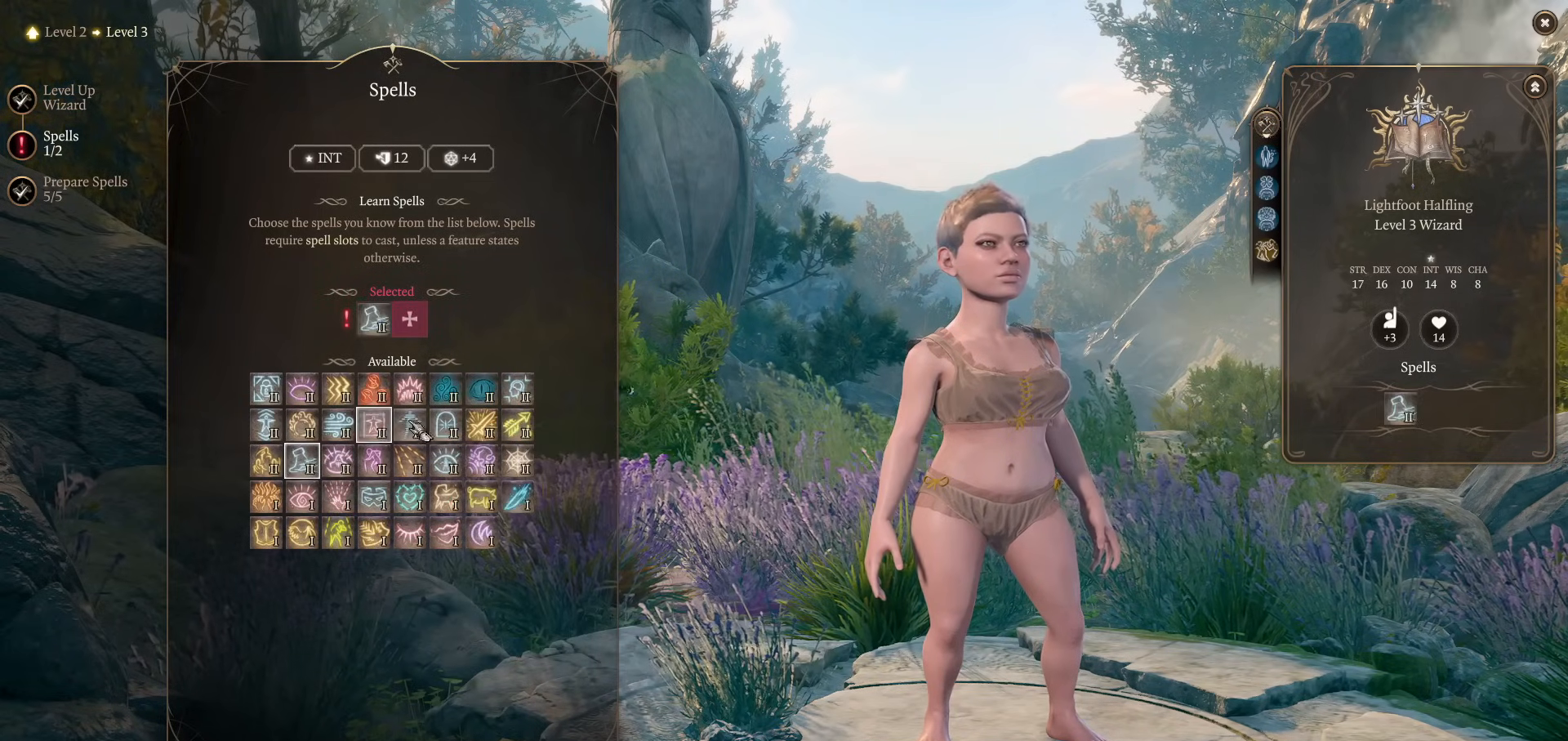
{"keys": [], "mouse": [], "events": [[217, "mouse_left", "down"], [317, "mouse_left", "up"]]}
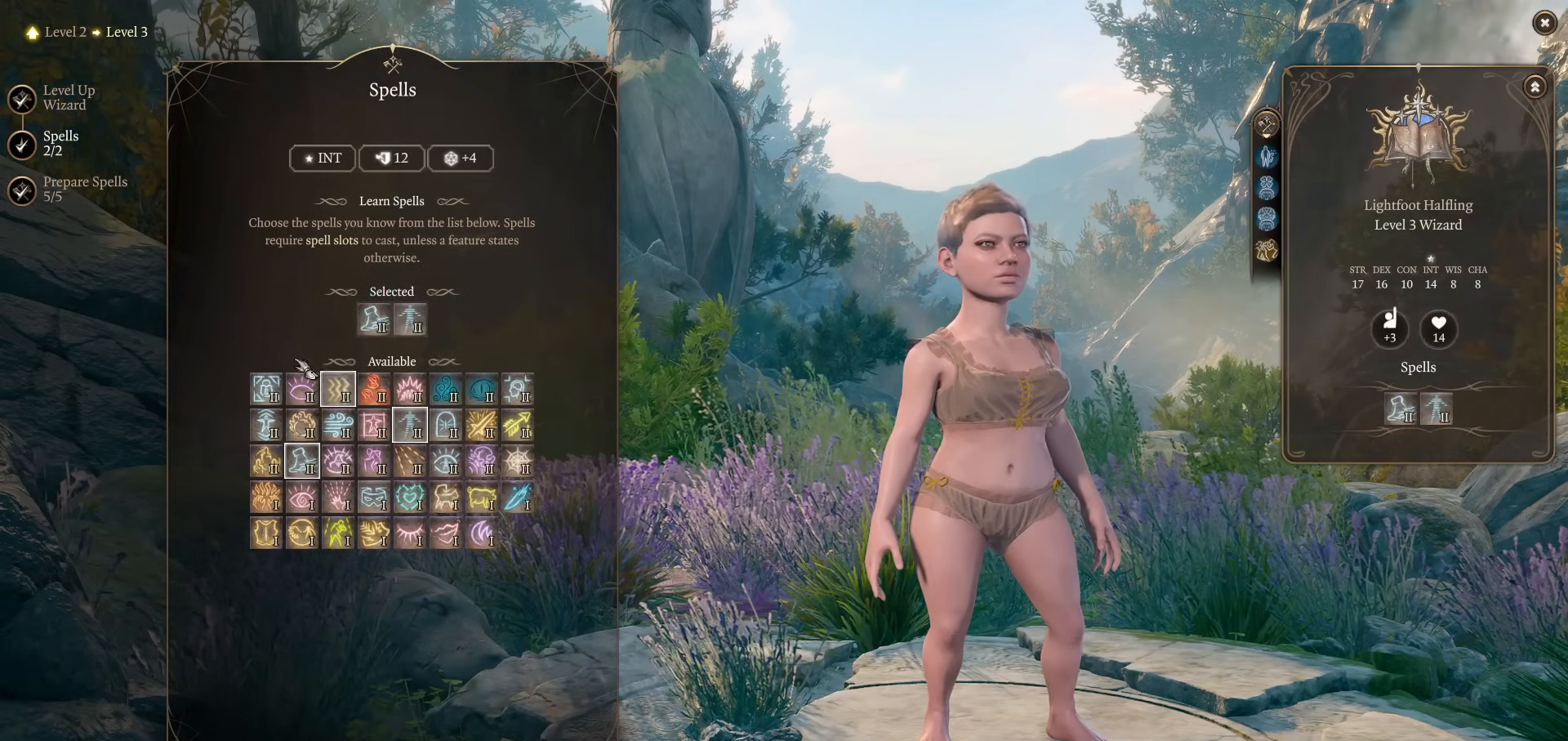
{"keys": [], "mouse": [], "events": []}
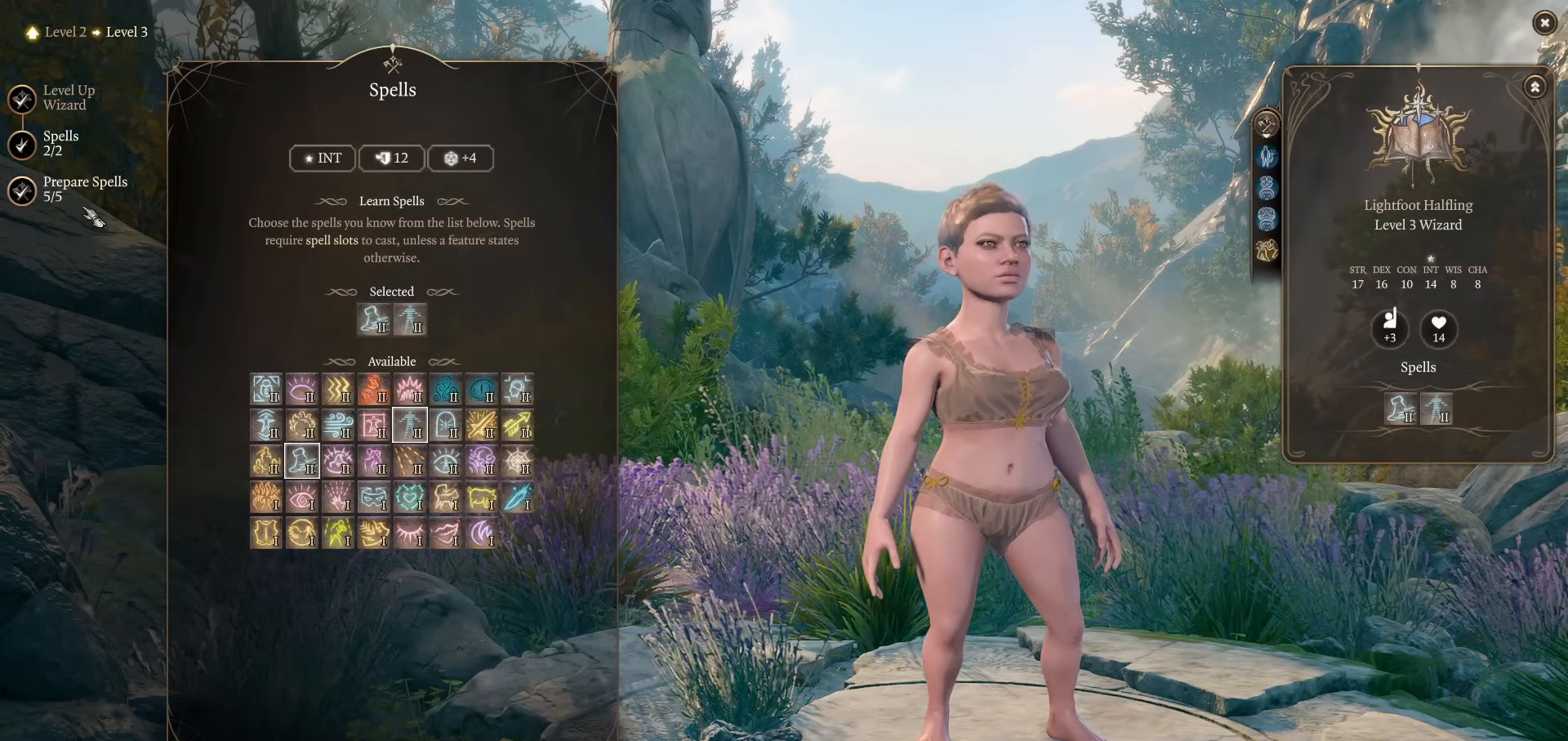
{"keys": [], "mouse": [], "events": [[151, "mouse_left", "down"], [201, "mouse_left", "up"]]}
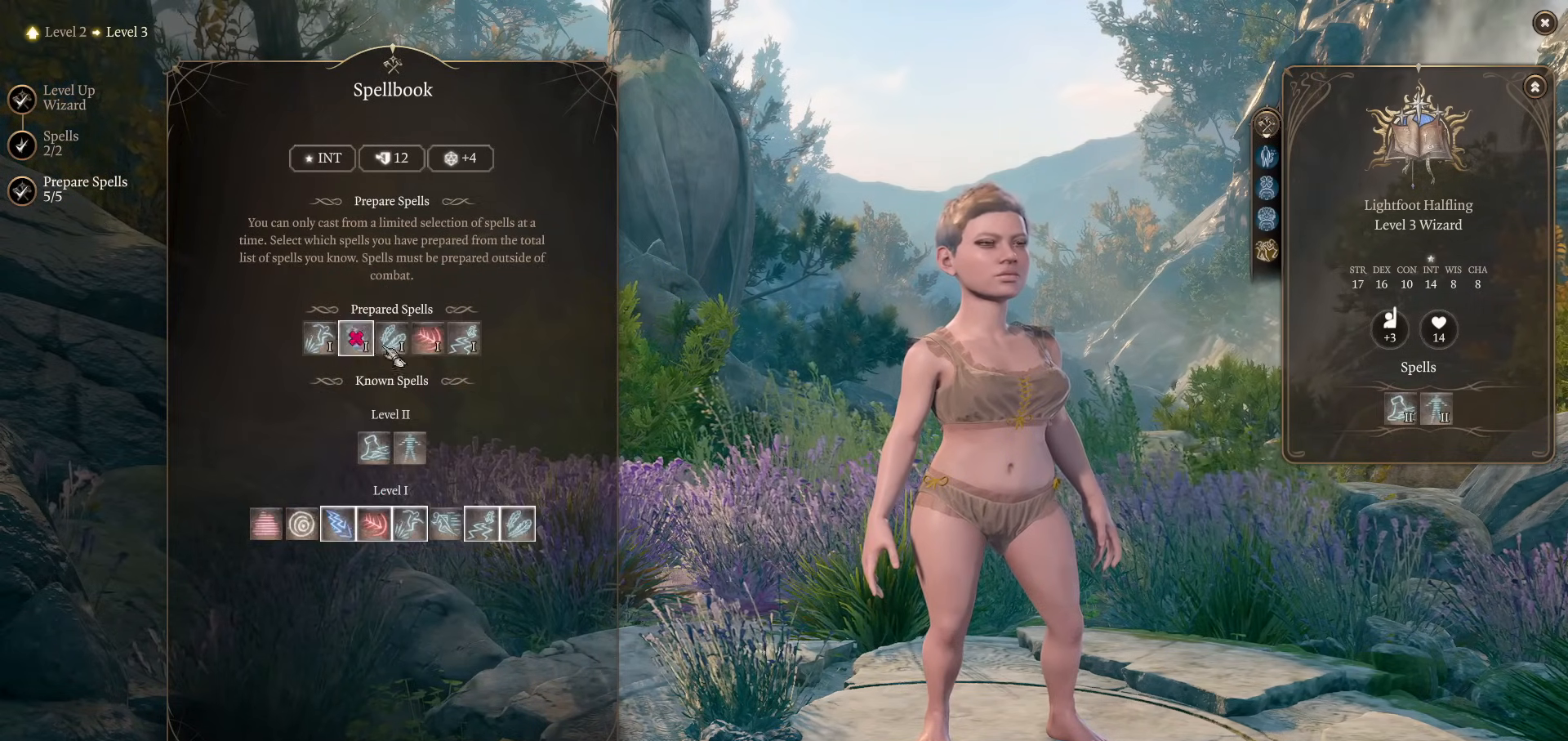
{"keys": [], "mouse": ["left"], "events": [[500, "mouse_left", "down"]]}
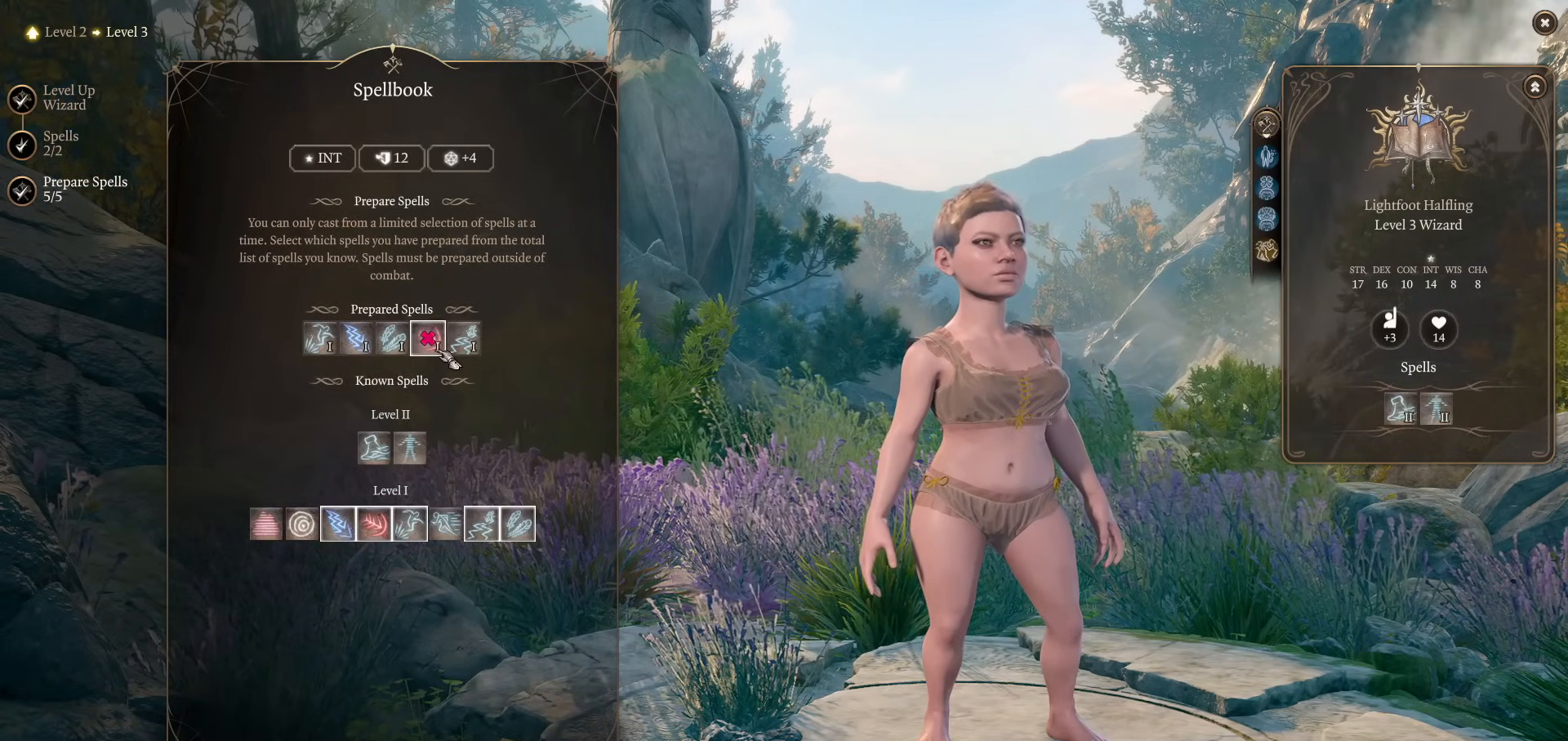
{"keys": [], "mouse": [], "events": [[51, "mouse_left", "up"], [284, "mouse_left", "down"], [334, "mouse_left", "up"]]}
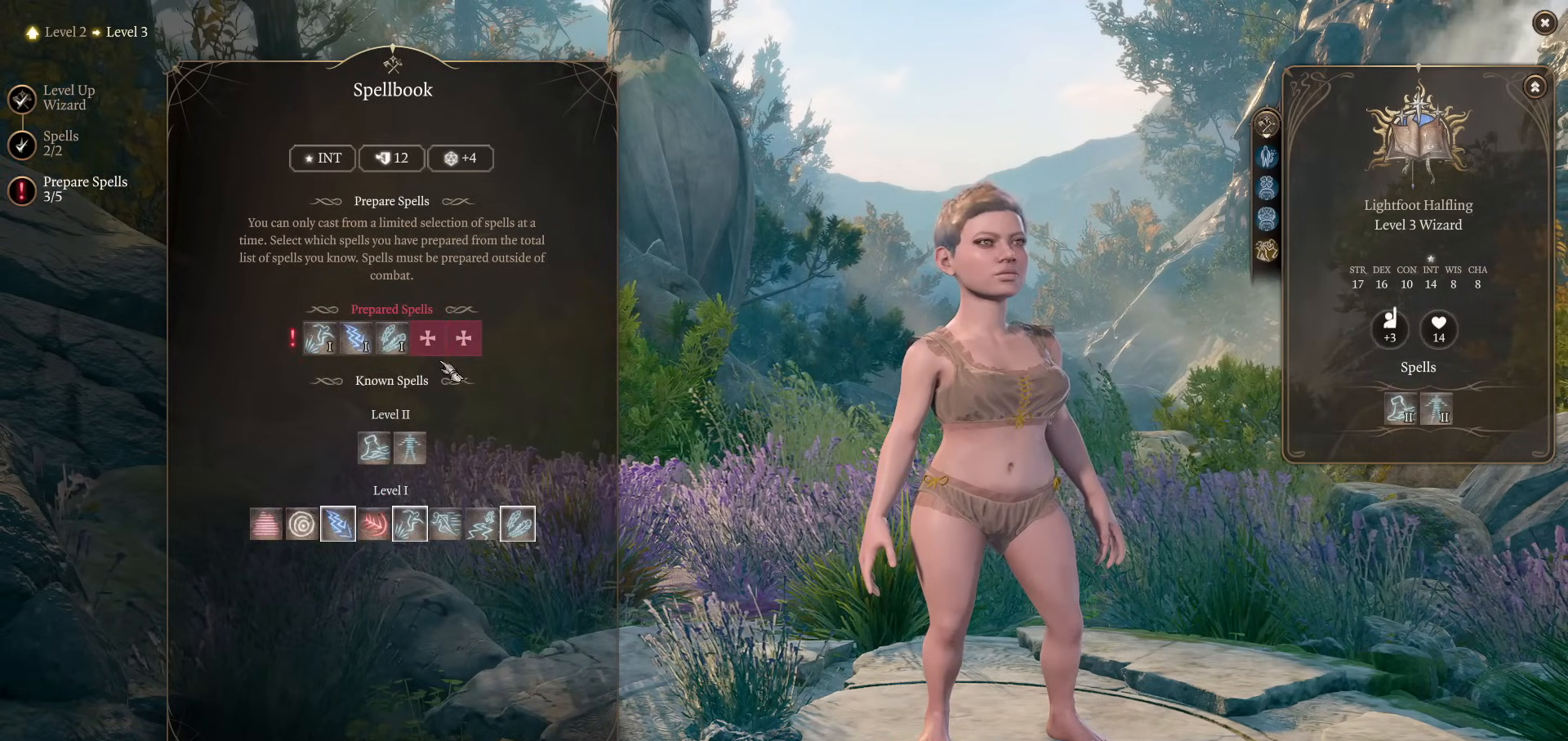
{"keys": [], "mouse": [], "events": [[350, "mouse_left", "down"], [450, "mouse_left", "up"]]}
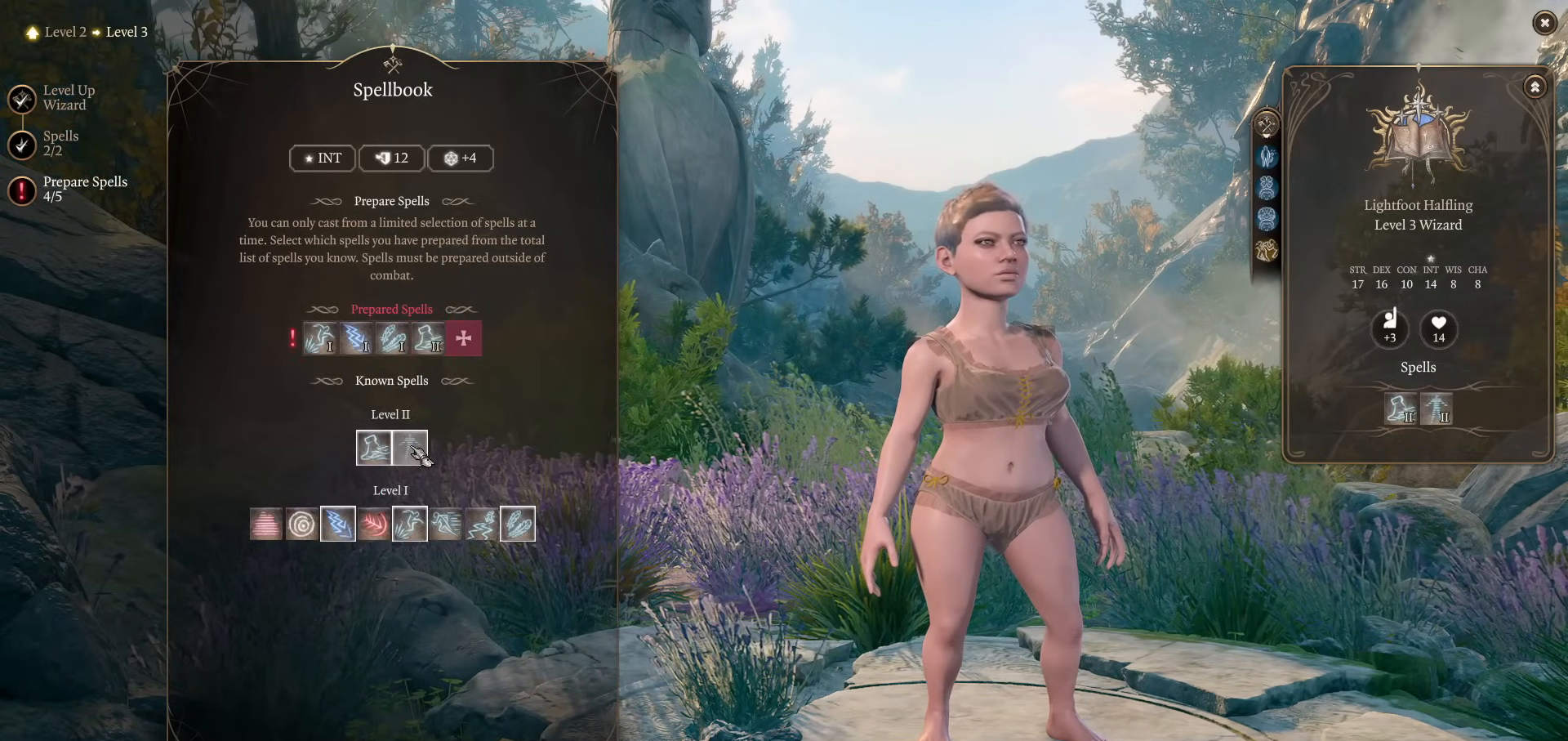
{"keys": [], "mouse": [], "events": [[84, "mouse_left", "down"], [117, "mouse_left", "up"]]}
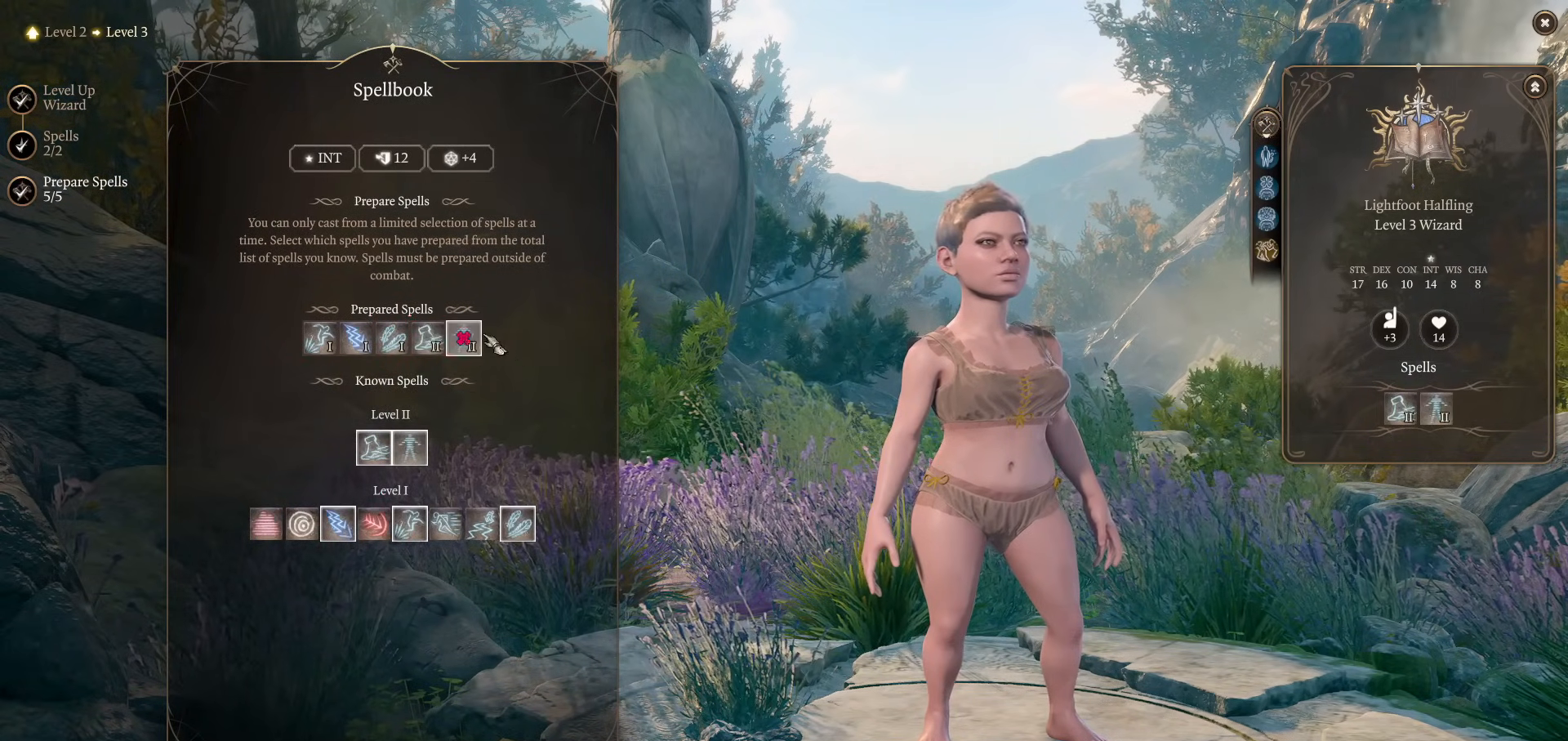
{"keys": [], "mouse": [], "events": []}
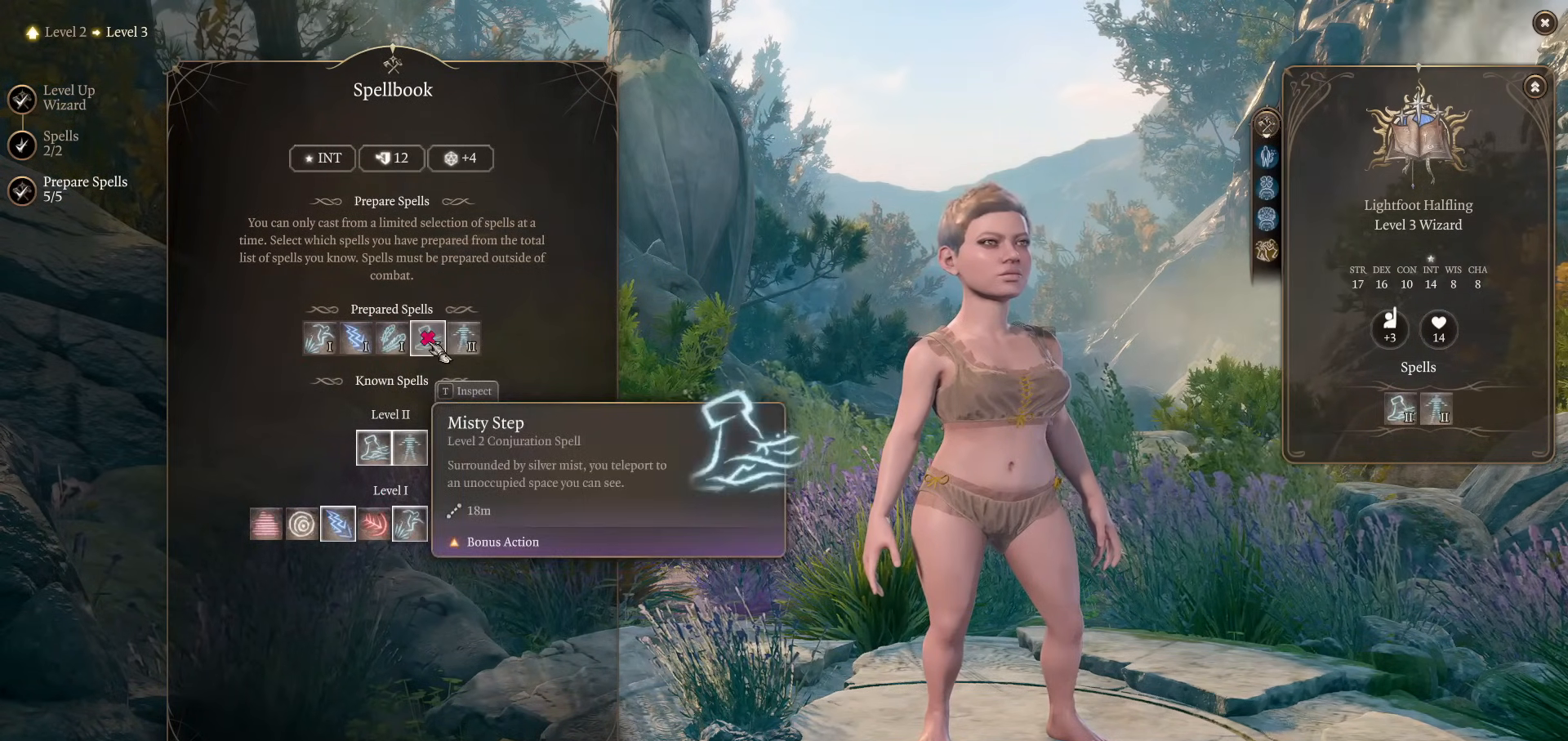
{"keys": [], "mouse": [], "events": []}
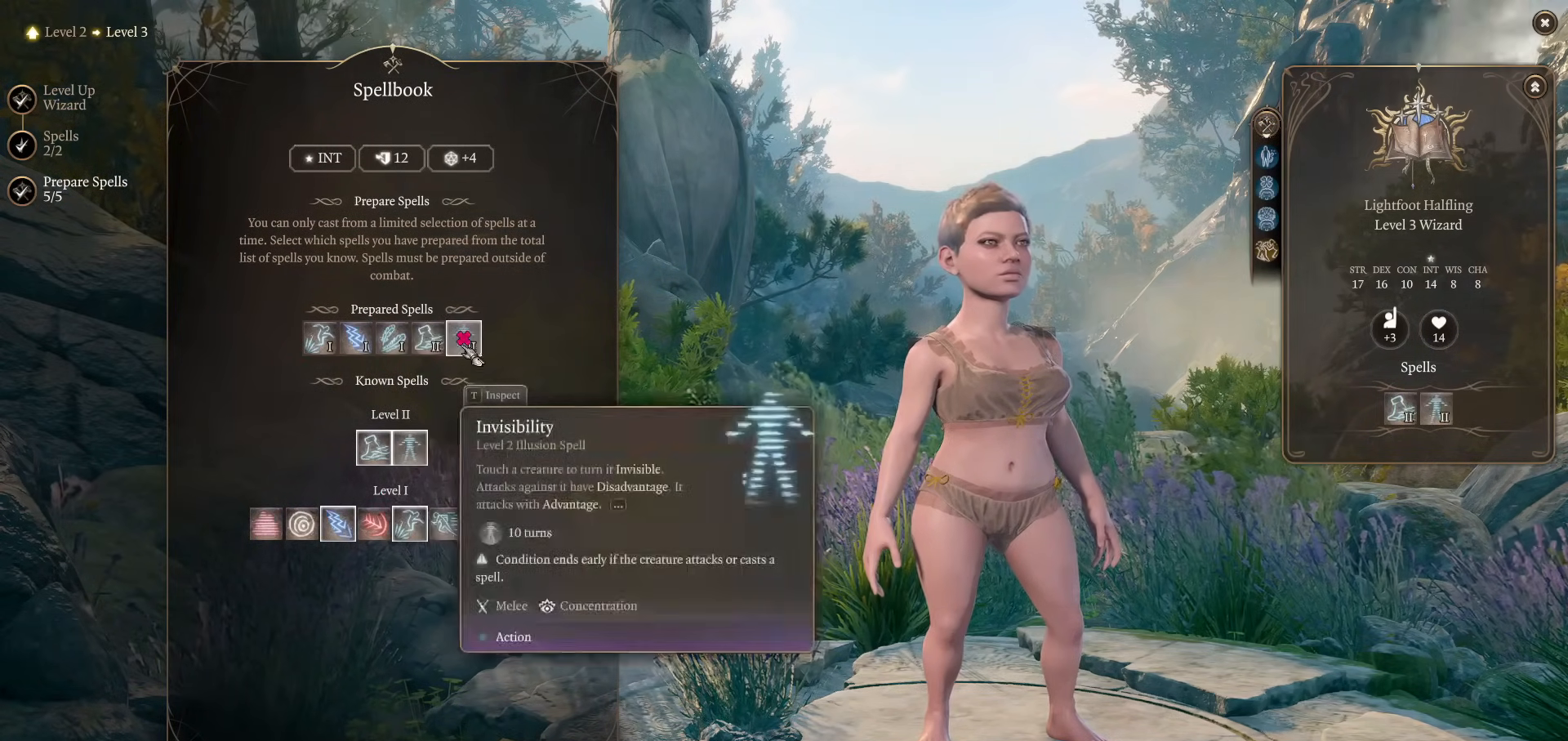
{"keys": [], "mouse": [], "events": []}
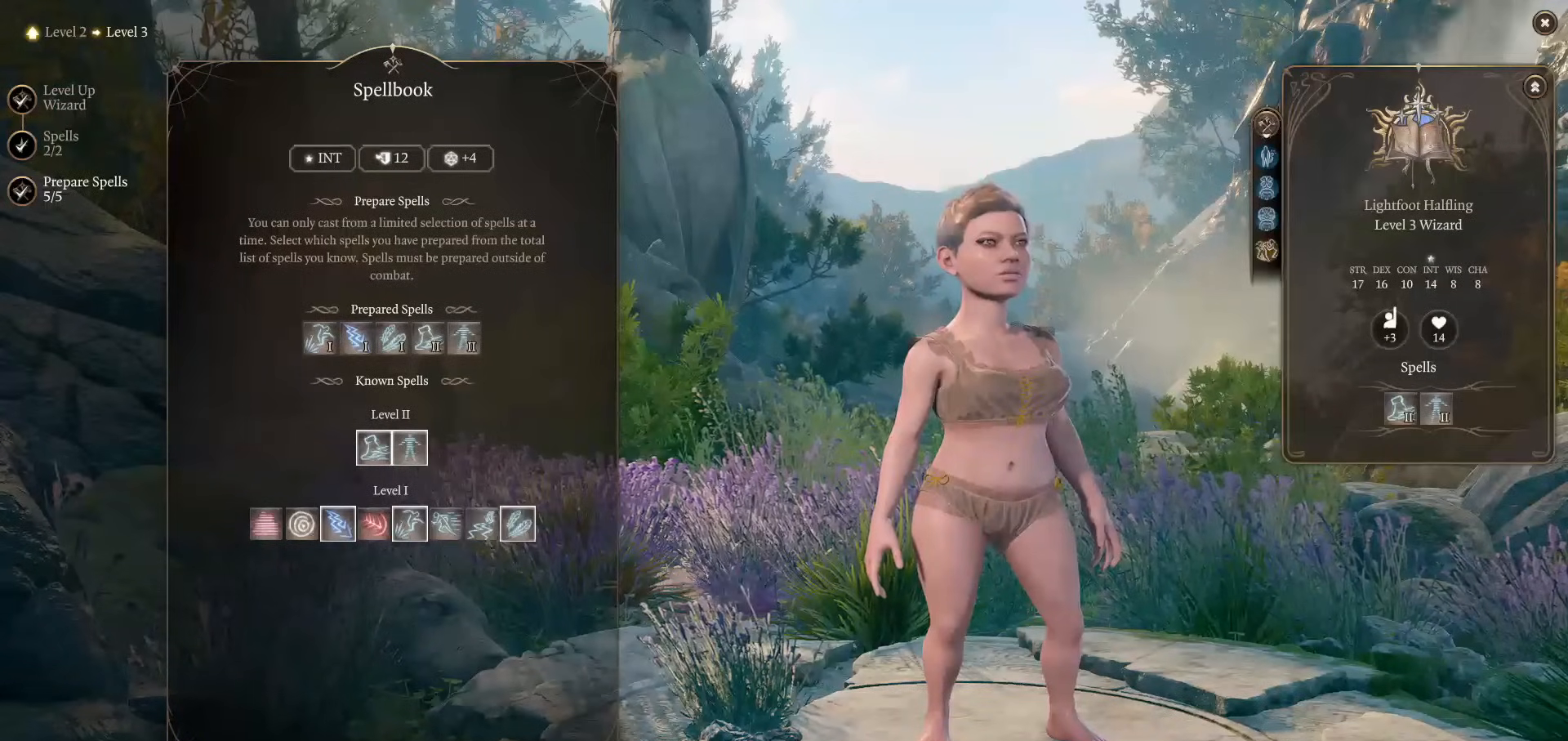
{"keys": [], "mouse": [], "events": []}
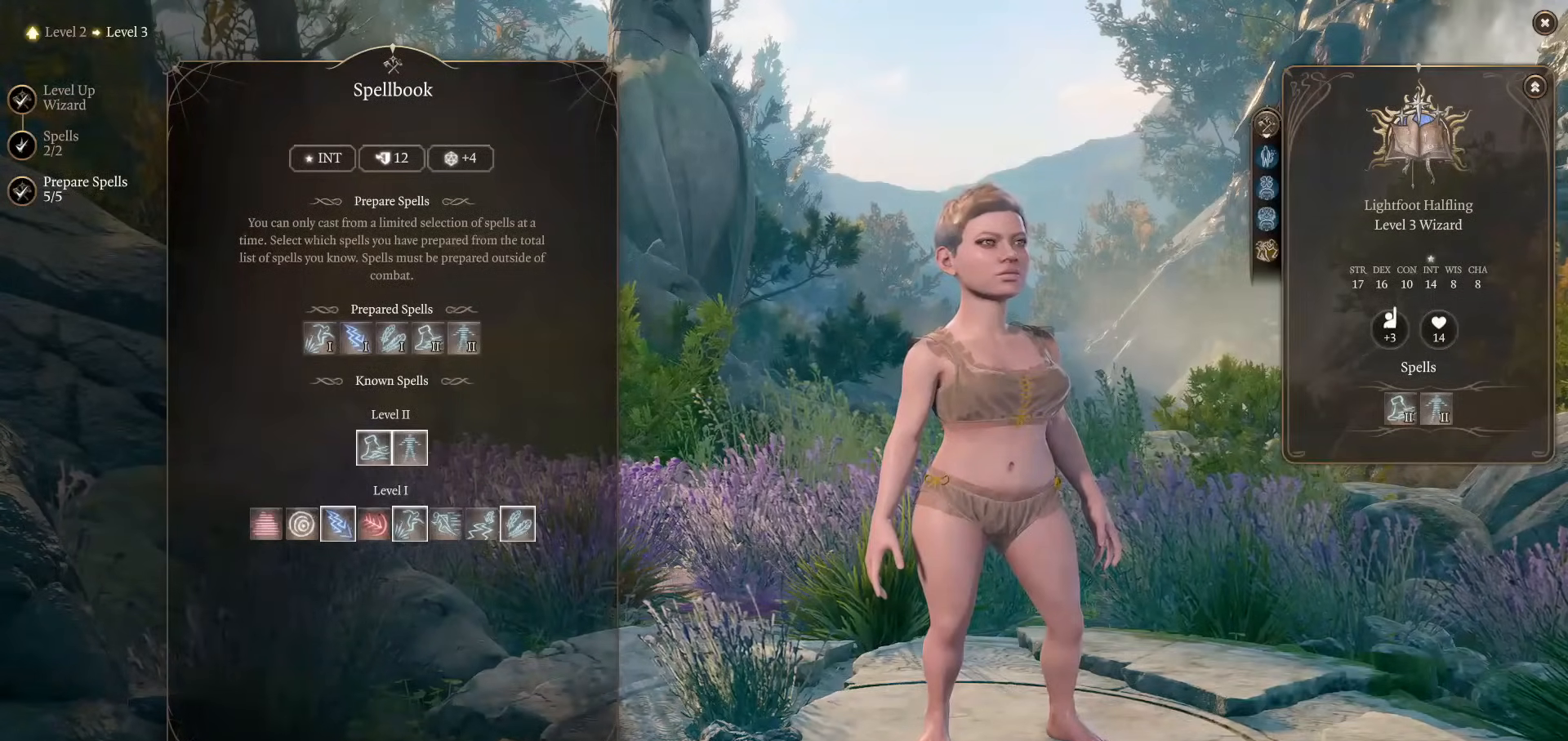
{"keys": [], "mouse": ["right"], "events": [[84, "mouse_left", "down"], [167, "mouse_left", "up"], [451, "mouse_right", "down"]]}
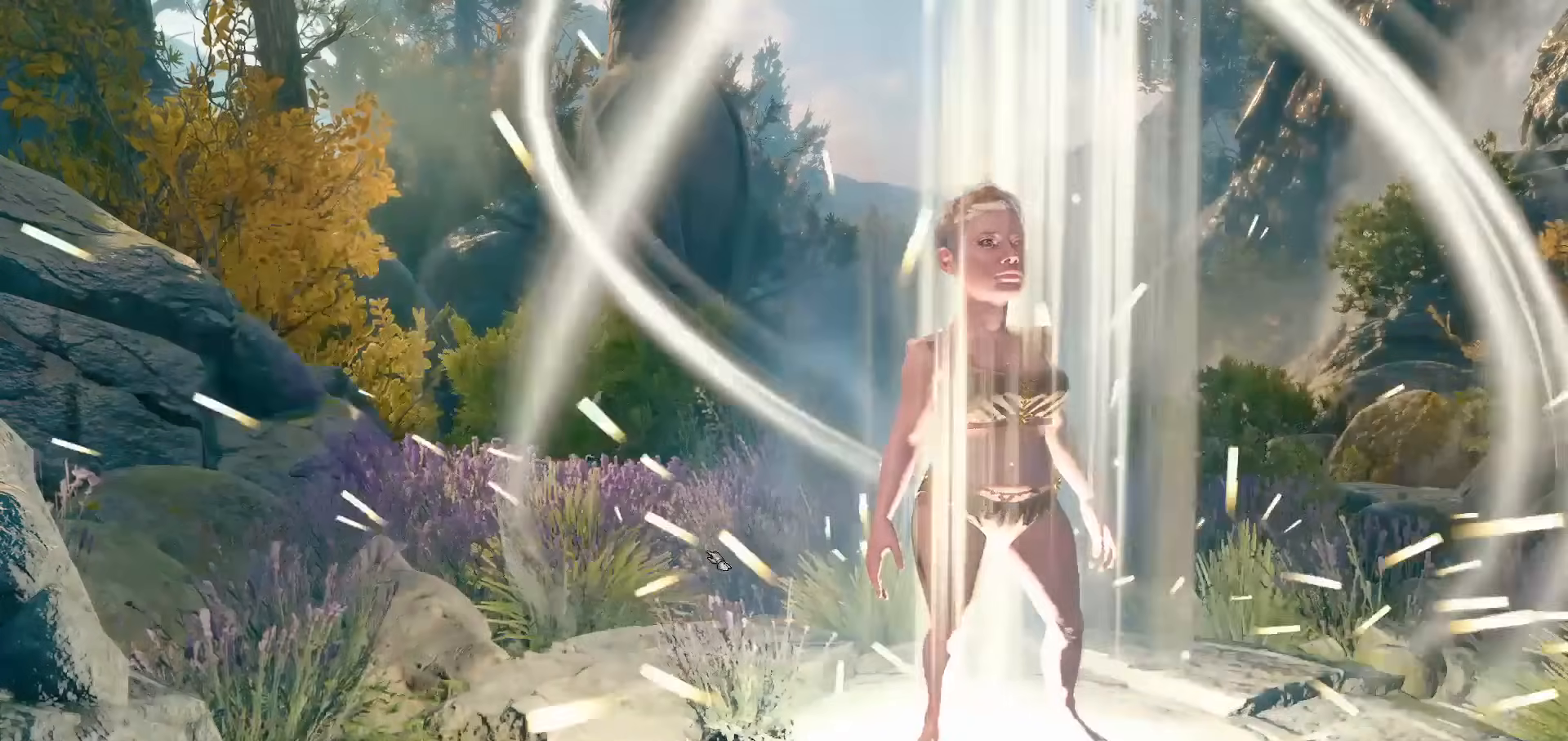
{"keys": [], "mouse": [], "events": [[50, "mouse_right", "up"], [183, "mouse_right", "down"], [283, "mouse_right", "up"], [384, "mouse_right", "down"], [417, "mouse_right", "up"]]}
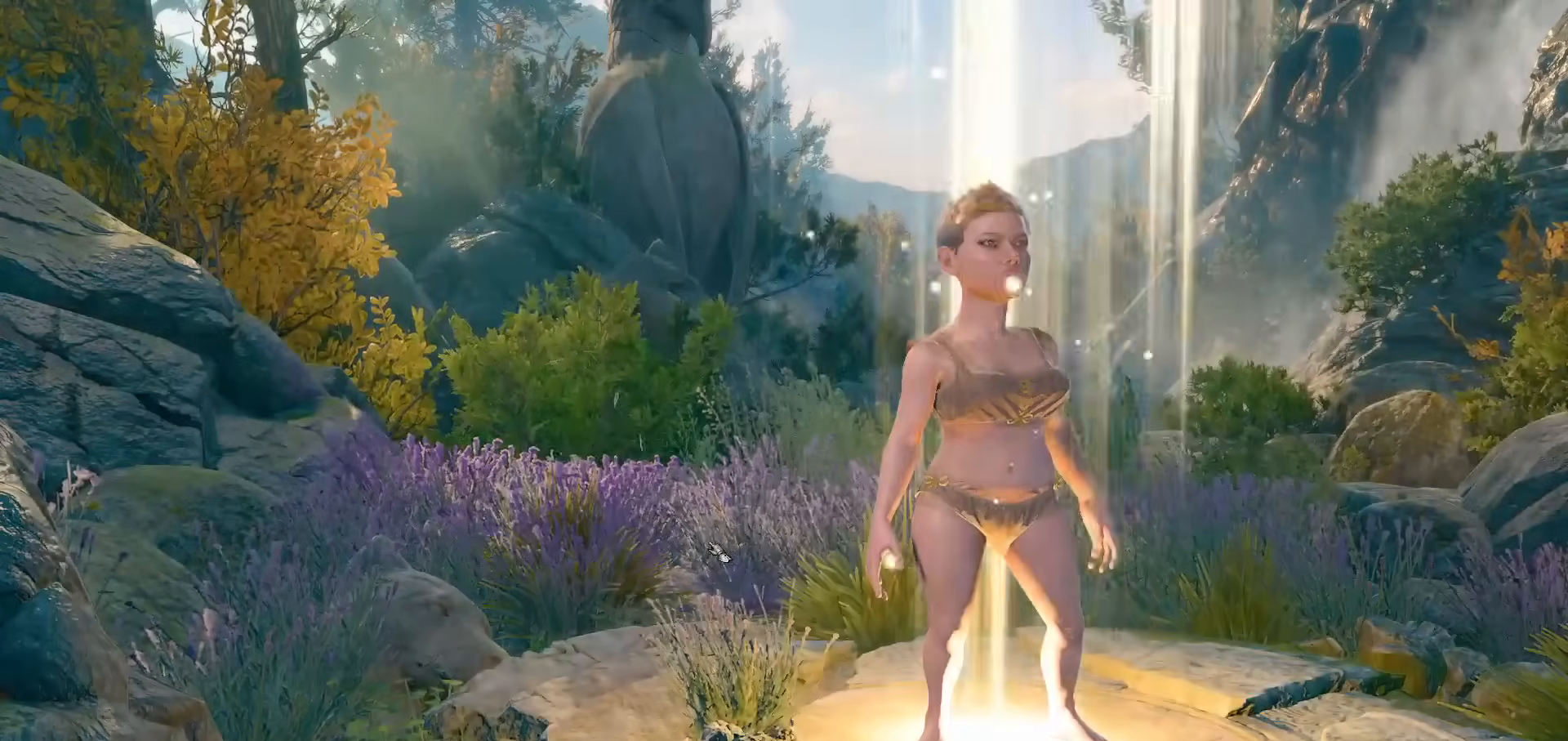
{"keys": [], "mouse": [], "events": [[17, "mouse_right", "down"], [150, "mouse_right", "up"], [301, "mouse_right", "down"], [351, "mouse_right", "up"]]}
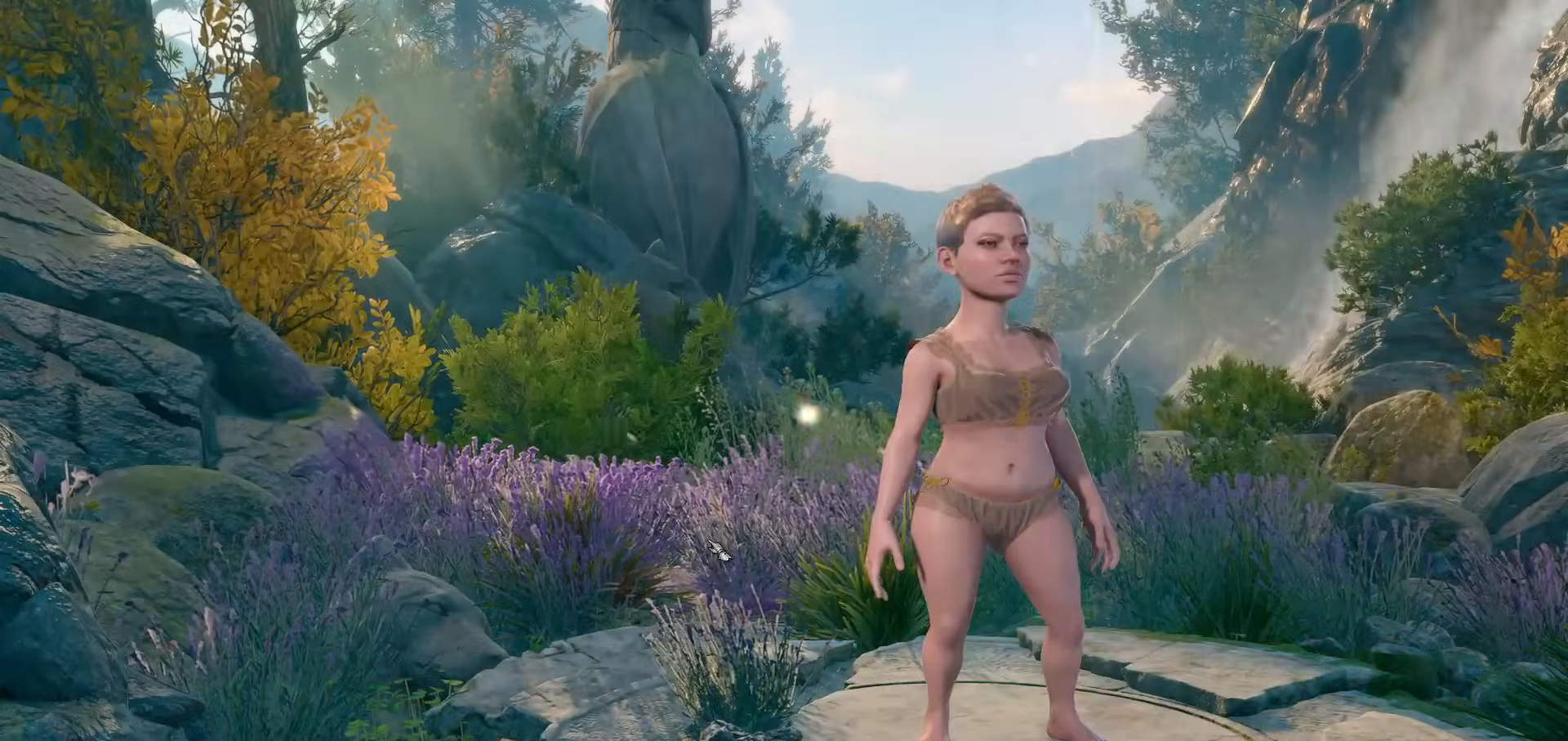
{"keys": [], "mouse": [], "events": [[133, "mouse_right", "down"], [217, "mouse_right", "up"], [350, "mouse_right", "down"], [450, "mouse_right", "up"]]}
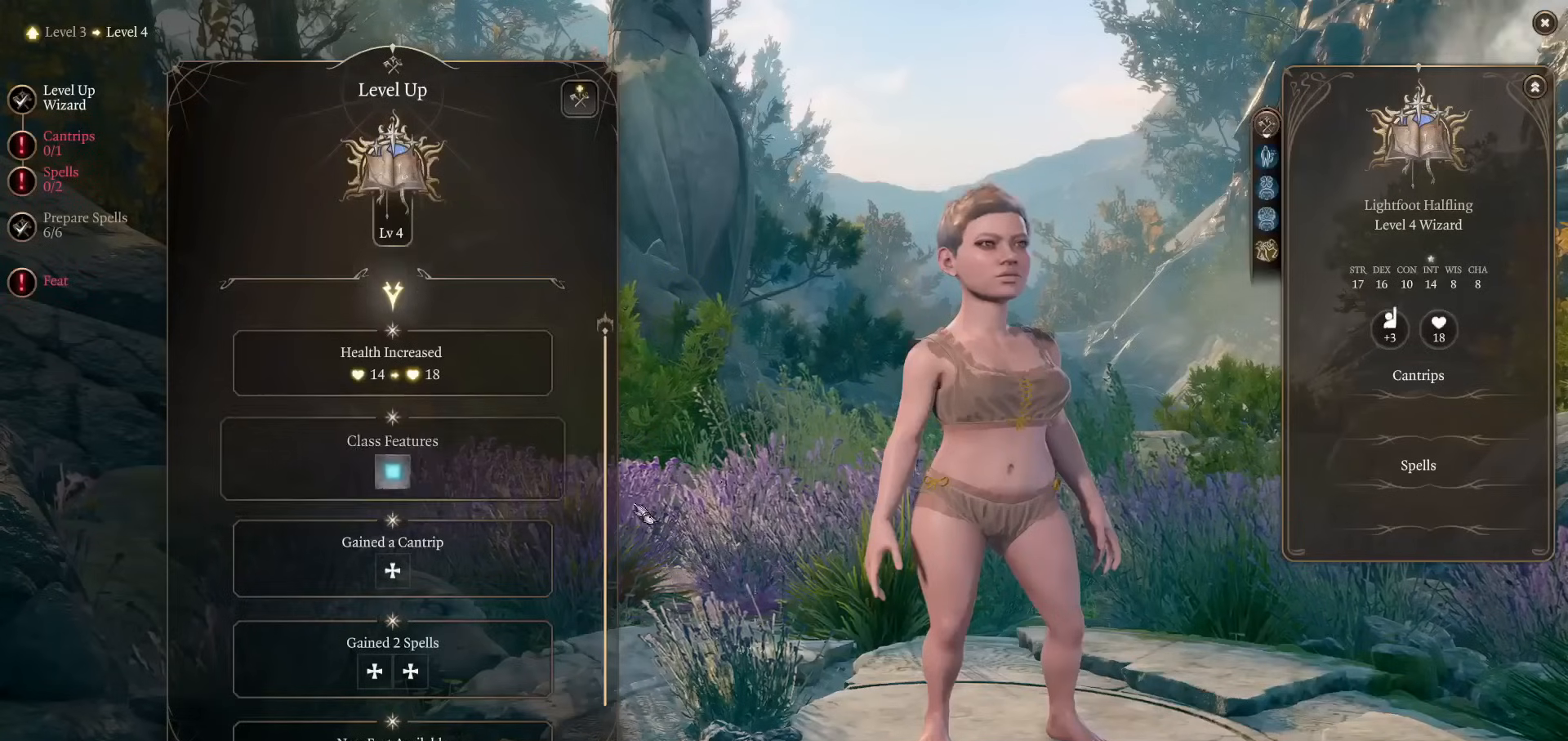
{"keys": [], "mouse": [], "events": []}
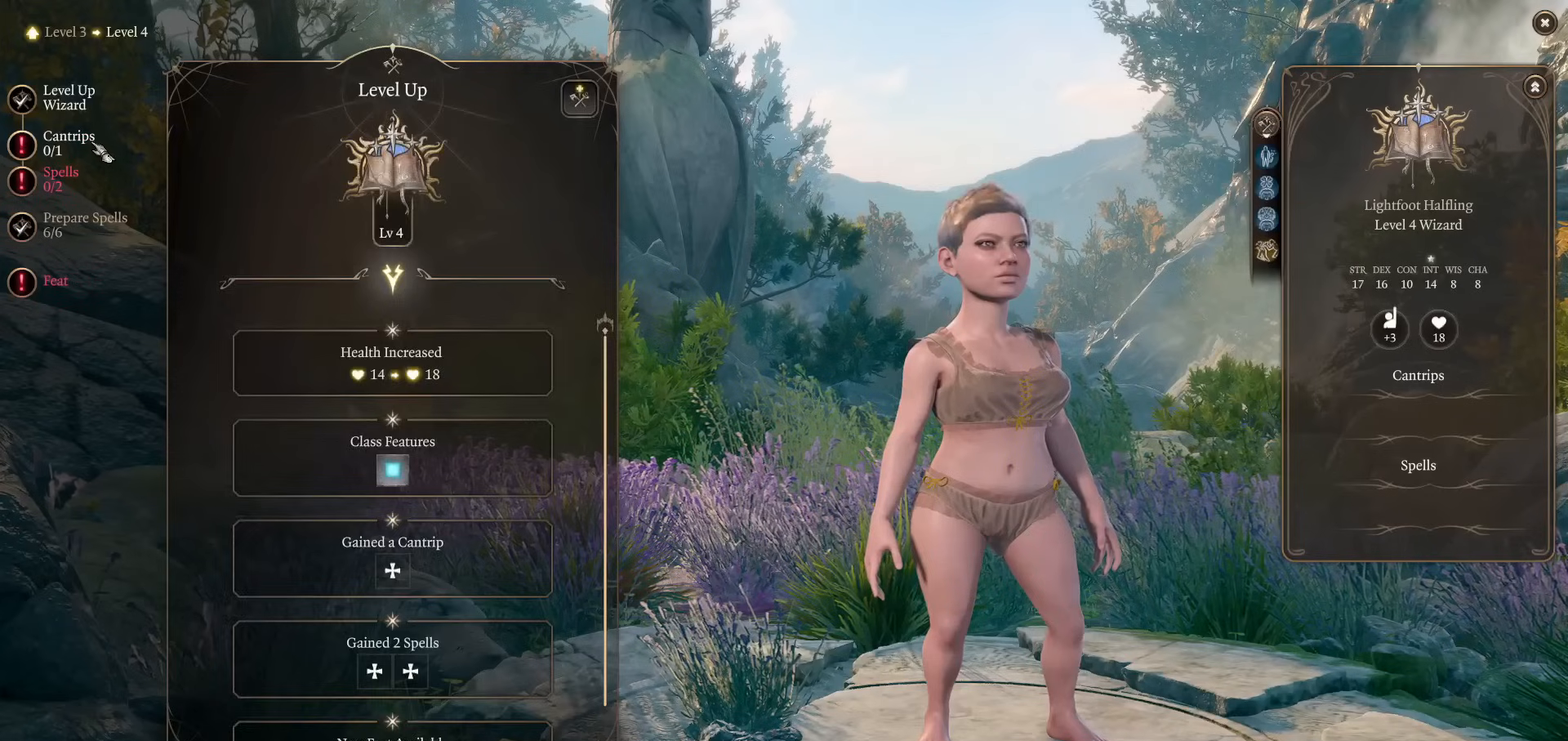
{"keys": [], "mouse": [], "events": [[67, "mouse_left", "down"], [167, "mouse_left", "up"]]}
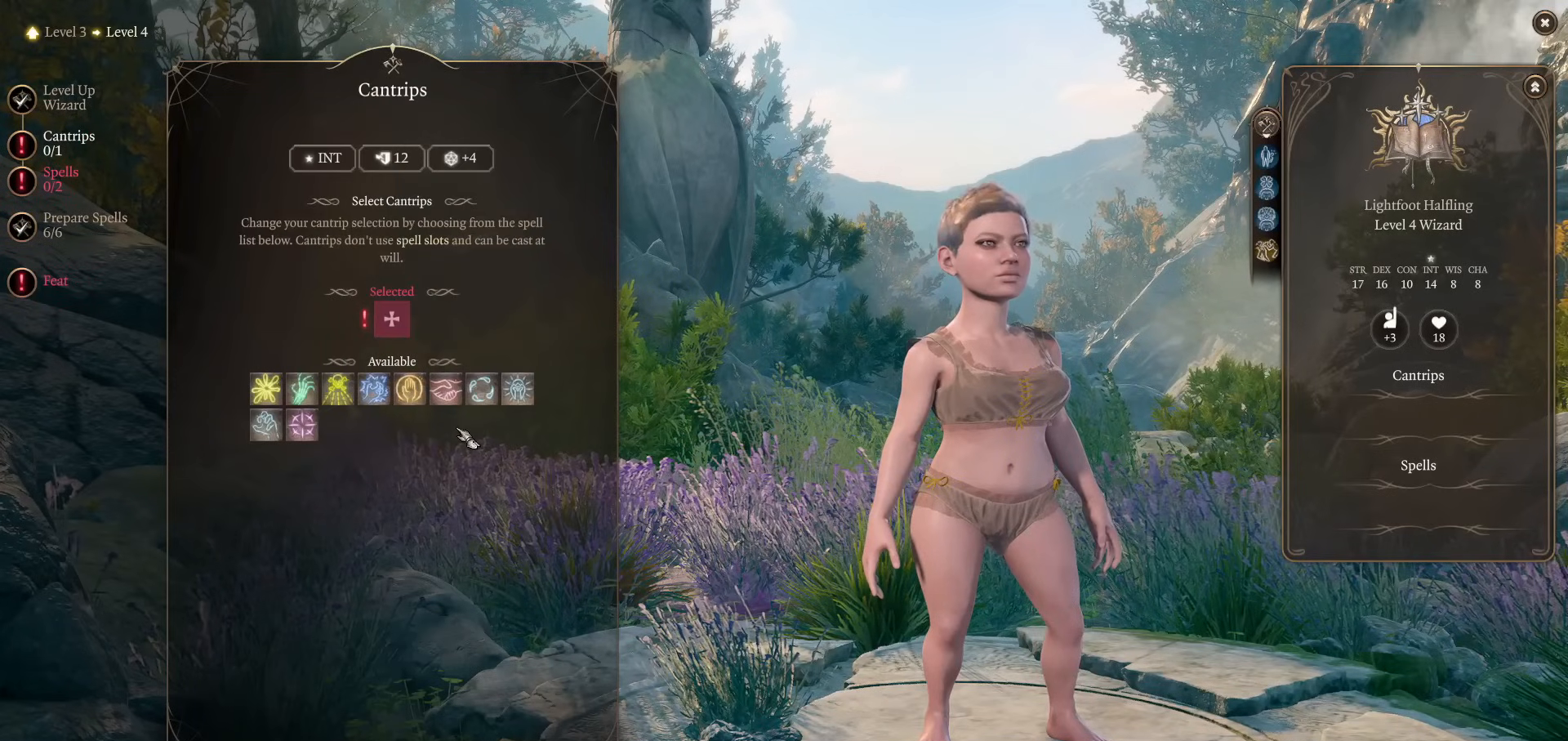
{"keys": [], "mouse": [], "events": []}
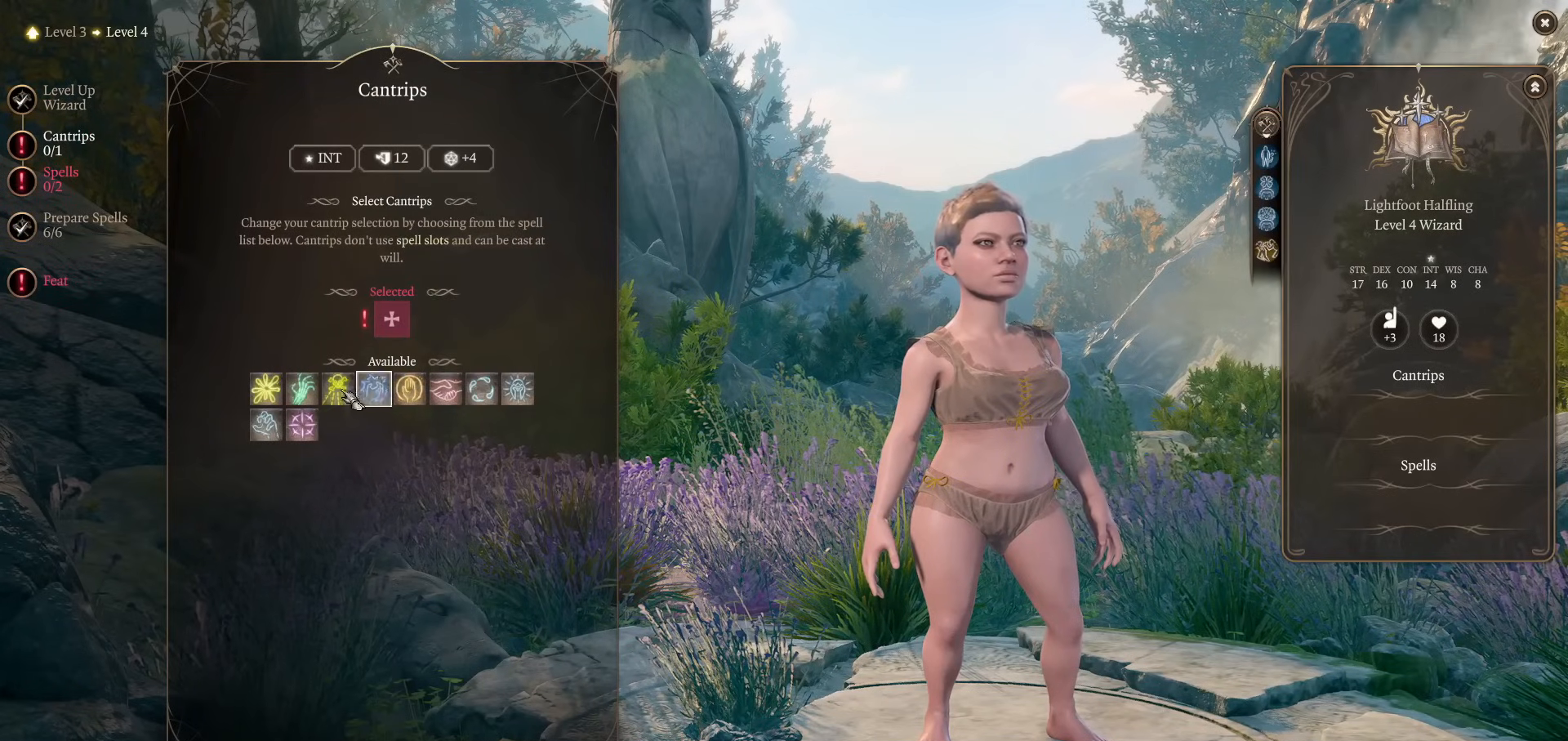
{"keys": [], "mouse": [], "events": []}
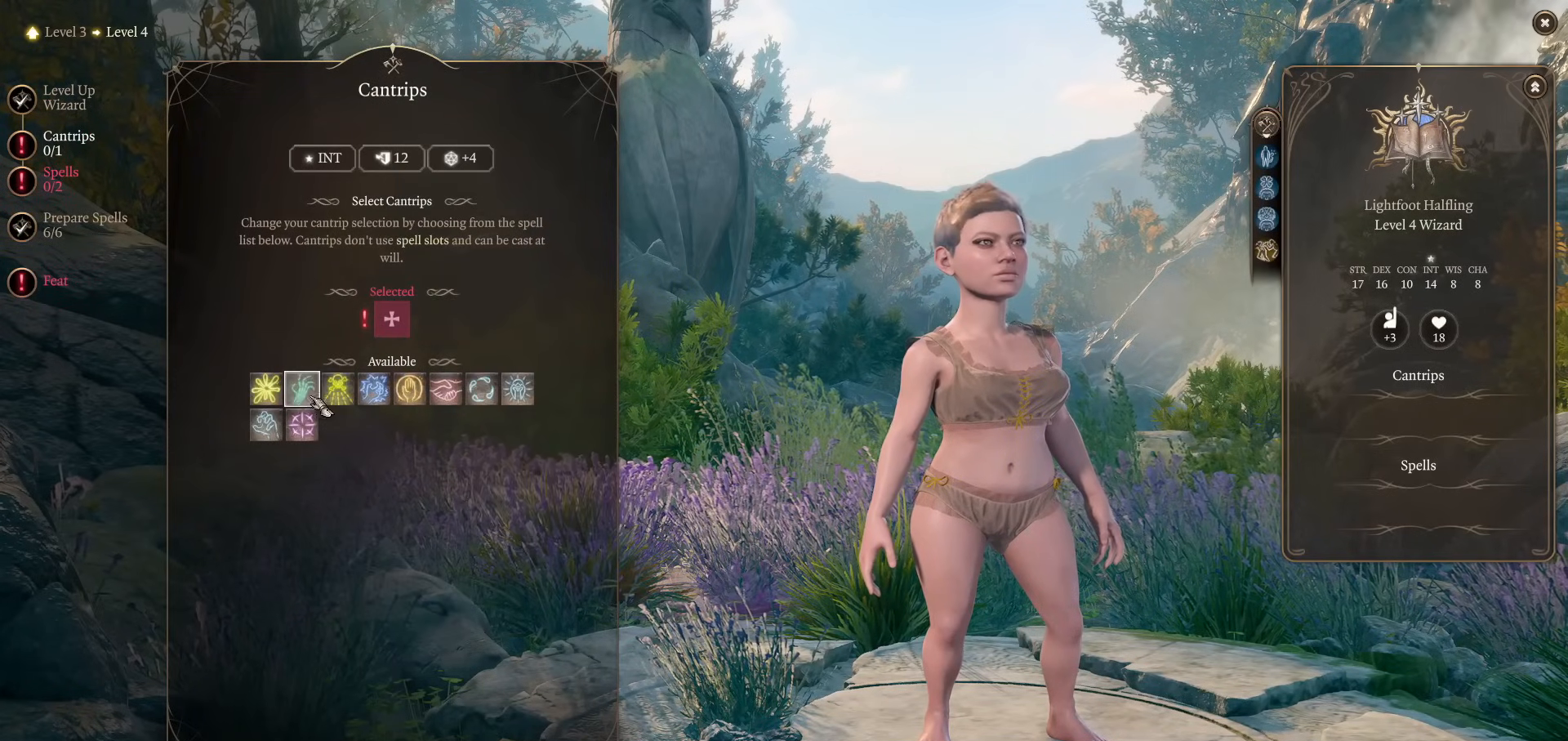
{"keys": [], "mouse": [], "events": [[301, "mouse_left", "down"], [351, "mouse_left", "up"]]}
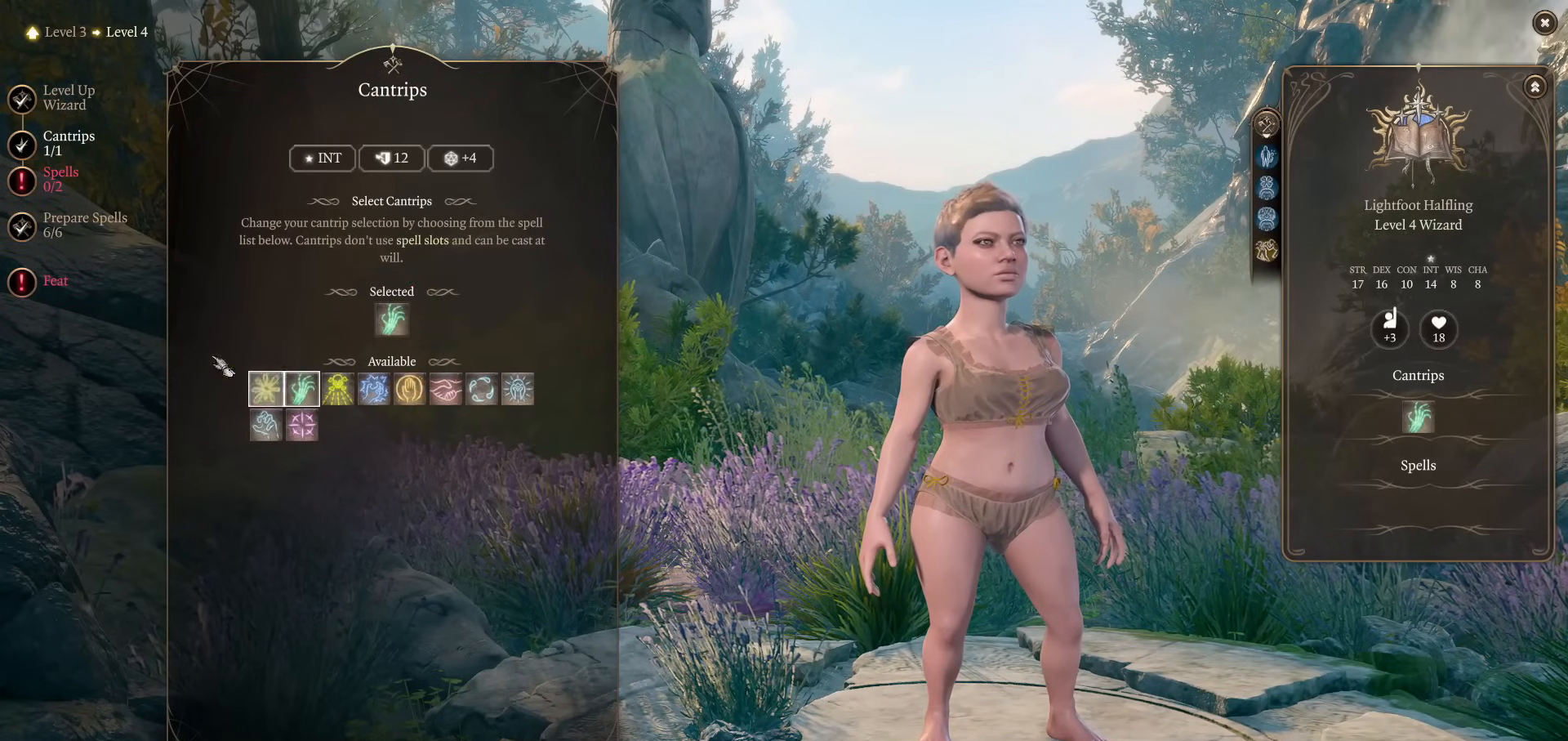
{"keys": [], "mouse": [], "events": []}
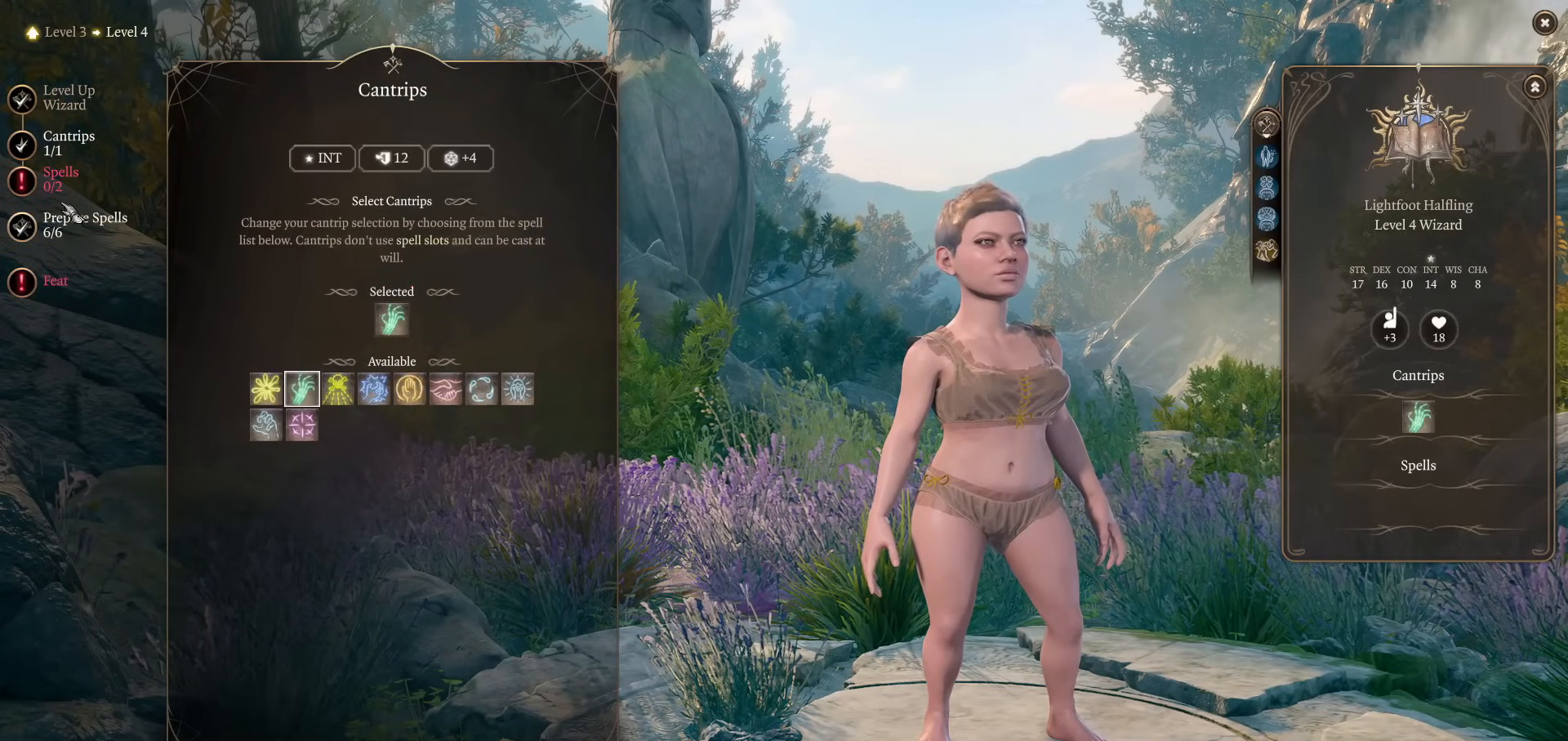
{"keys": [], "mouse": [], "events": []}
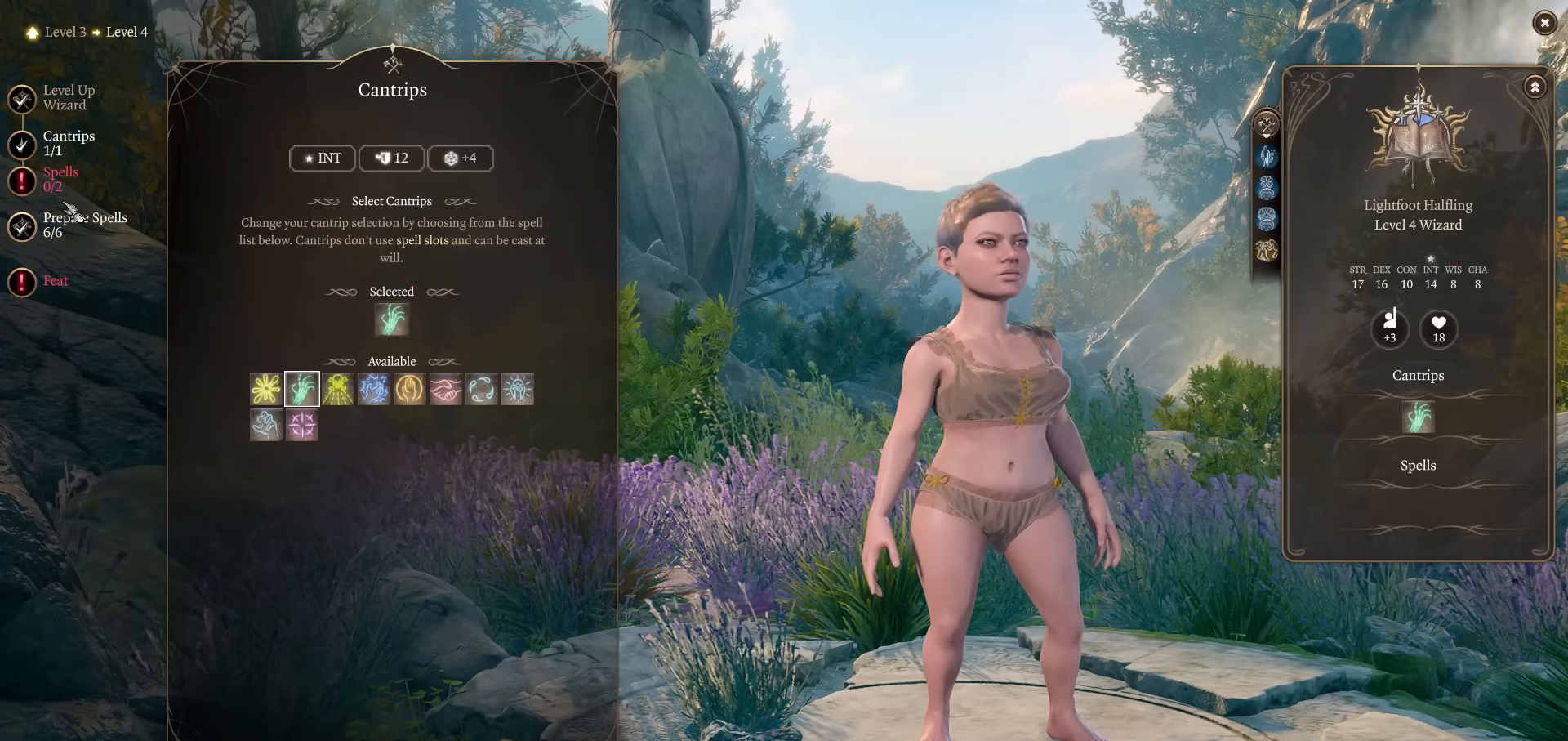
{"keys": [], "mouse": [], "events": [[250, "mouse_left", "down"], [350, "mouse_left", "up"]]}
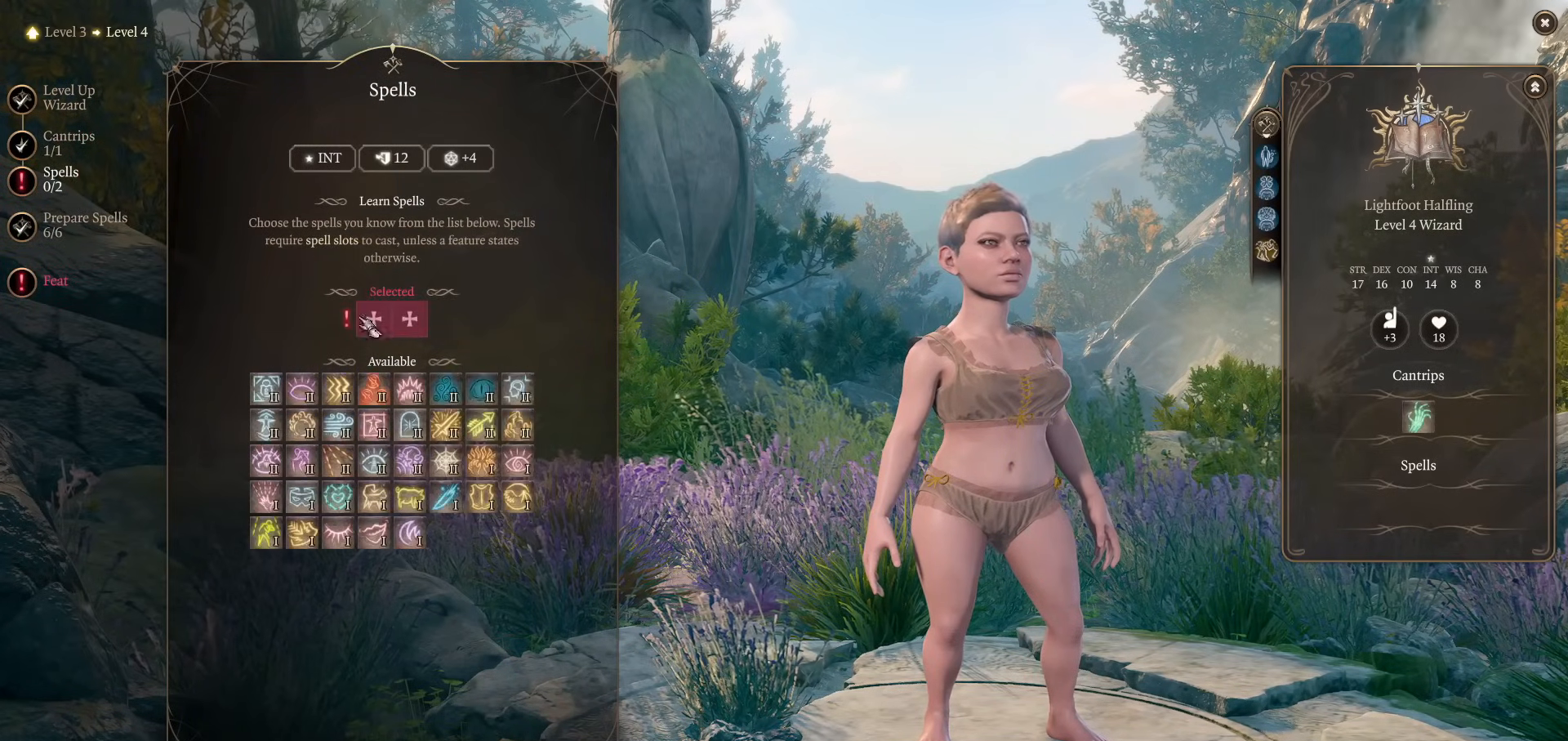
{"keys": [], "mouse": ["left"], "events": [[451, "mouse_left", "down"]]}